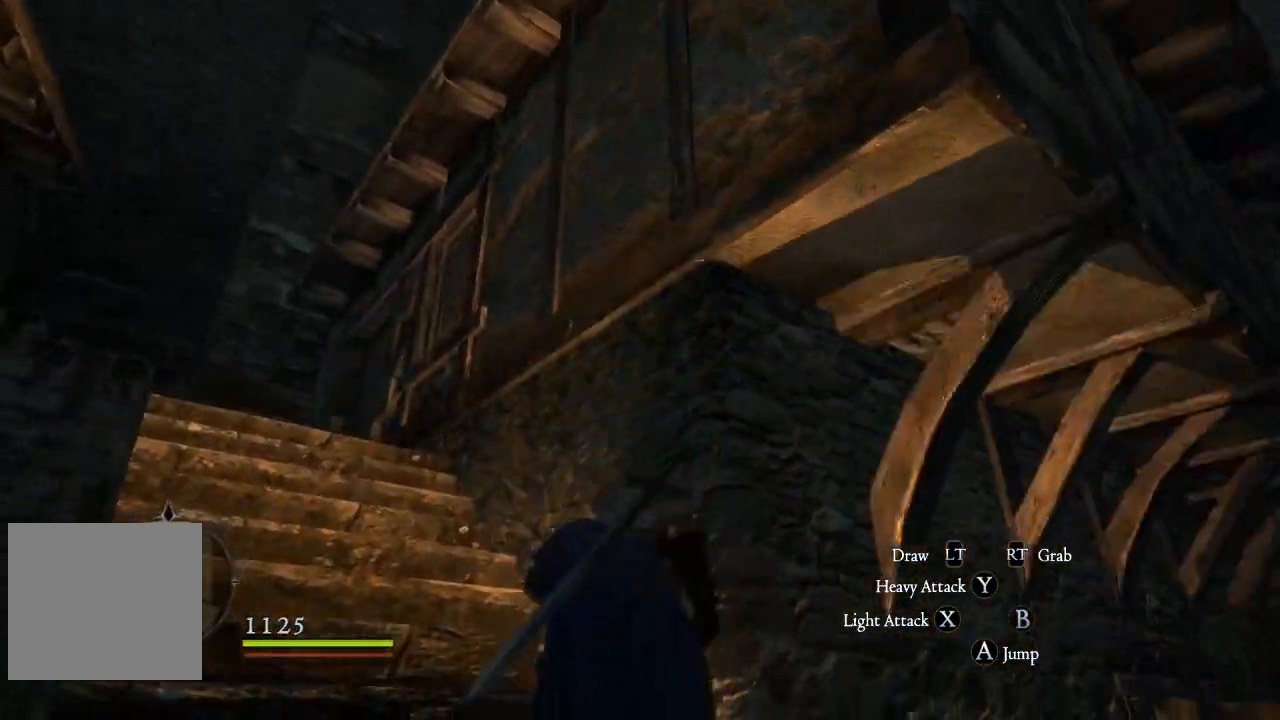
Gameplay with a controller (Xbox layout); each line is a JSON object with the inputs held at the frame after it. "events" lists button and stick changes between this image and that frame as [ms after this image, input, new state], when the widget could be followed in between.
{"buttons": [], "left_stick": "up-left", "right_stick": "down-right", "events": [[133, "right_stick", "center"], [150, "left_stick", "up-left"], [450, "right_stick", "down-right"]]}
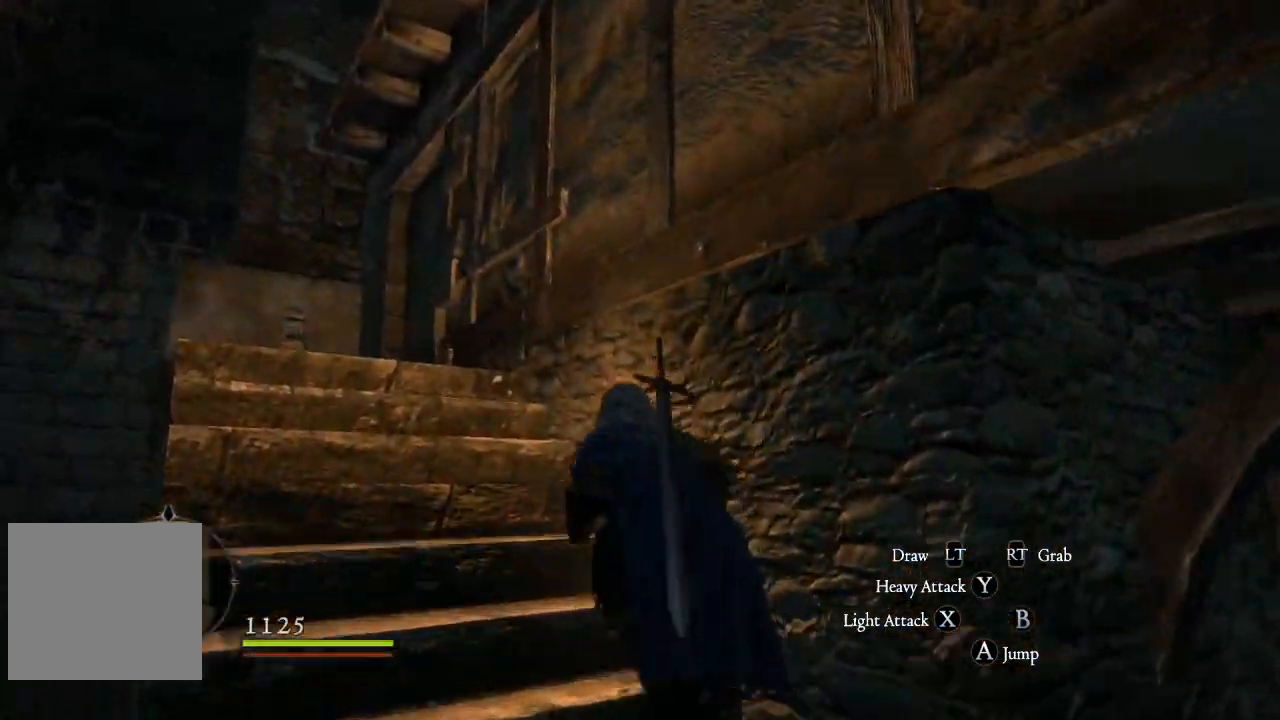
{"buttons": [], "left_stick": "up-left", "right_stick": "down", "events": [[217, "right_stick", "down"]]}
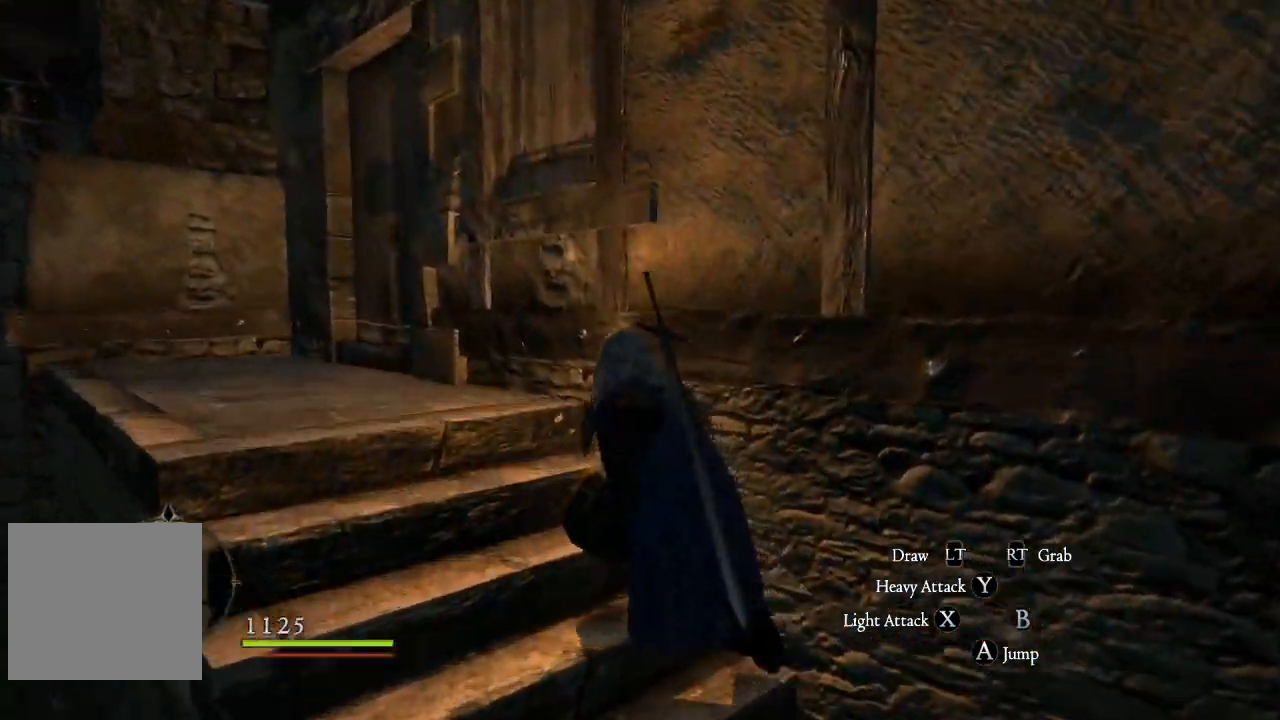
{"buttons": [], "left_stick": "up-left", "right_stick": "center", "events": [[116, "right_stick", "center"]]}
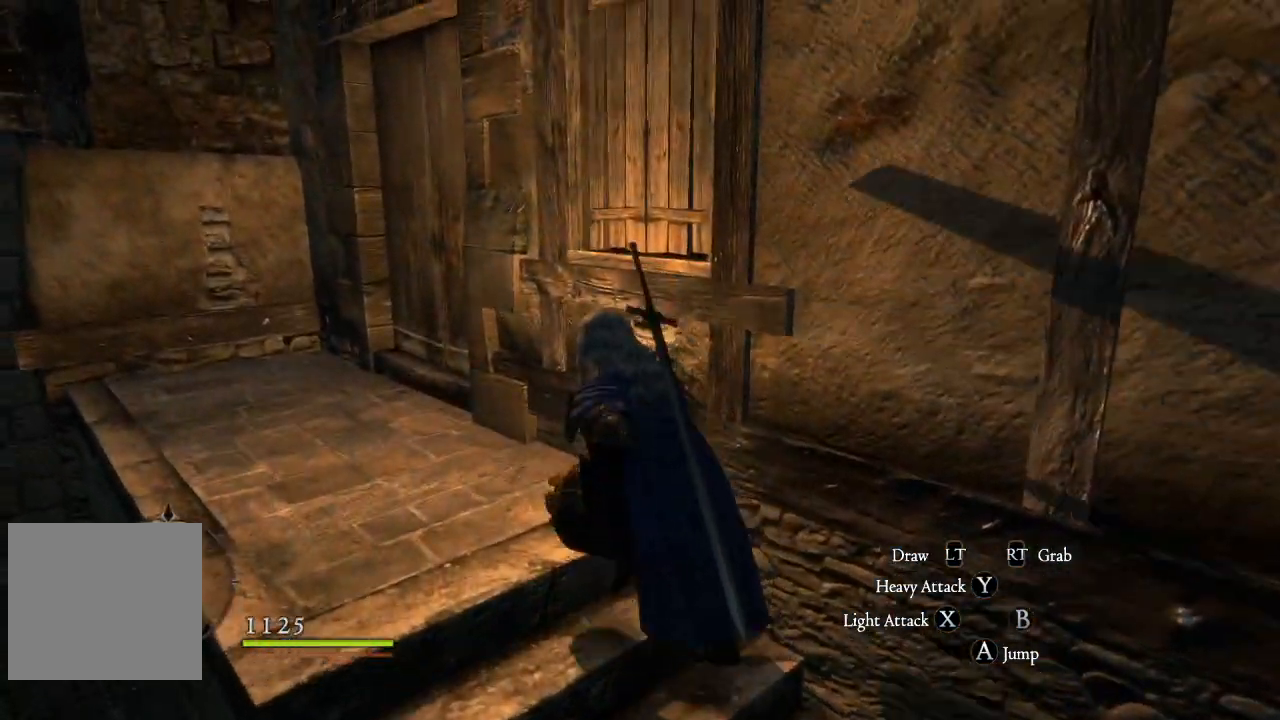
{"buttons": [], "left_stick": "up-left", "right_stick": "right", "events": [[434, "right_stick", "right"]]}
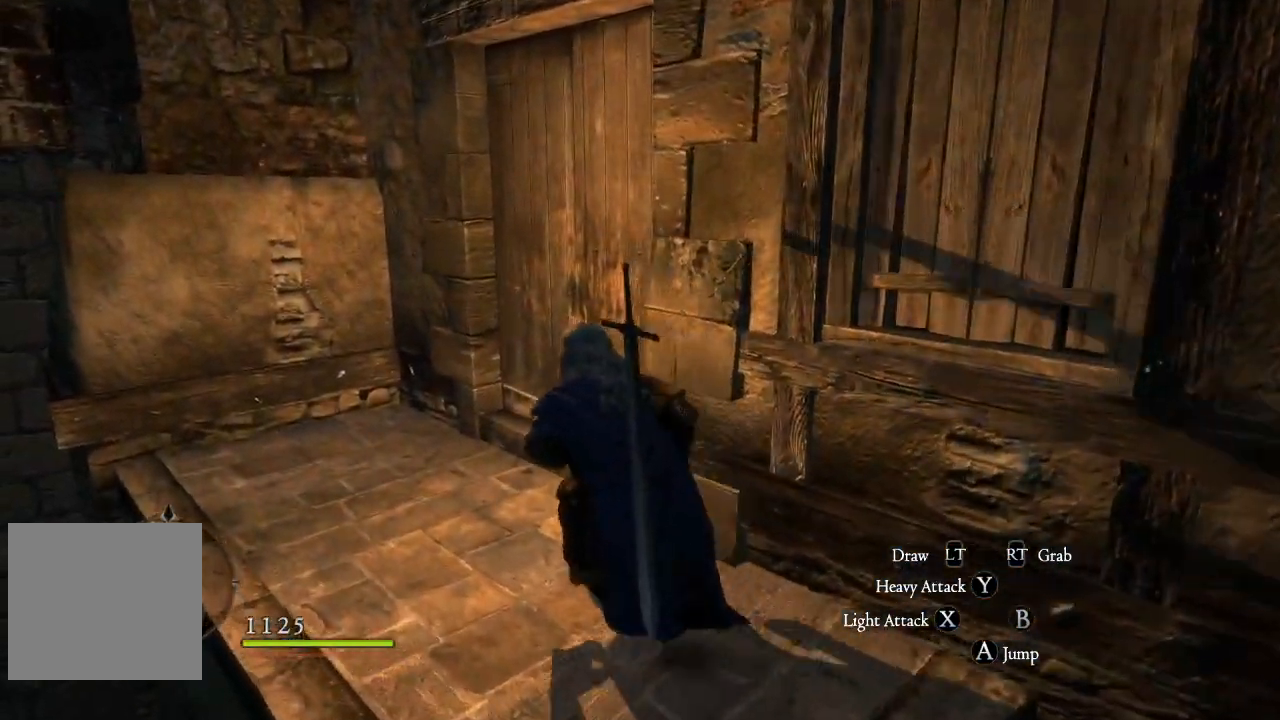
{"buttons": ["B"], "left_stick": "up", "right_stick": "center", "events": [[183, "right_stick", "center"], [334, "left_stick", "up"], [417, "B", "down"]]}
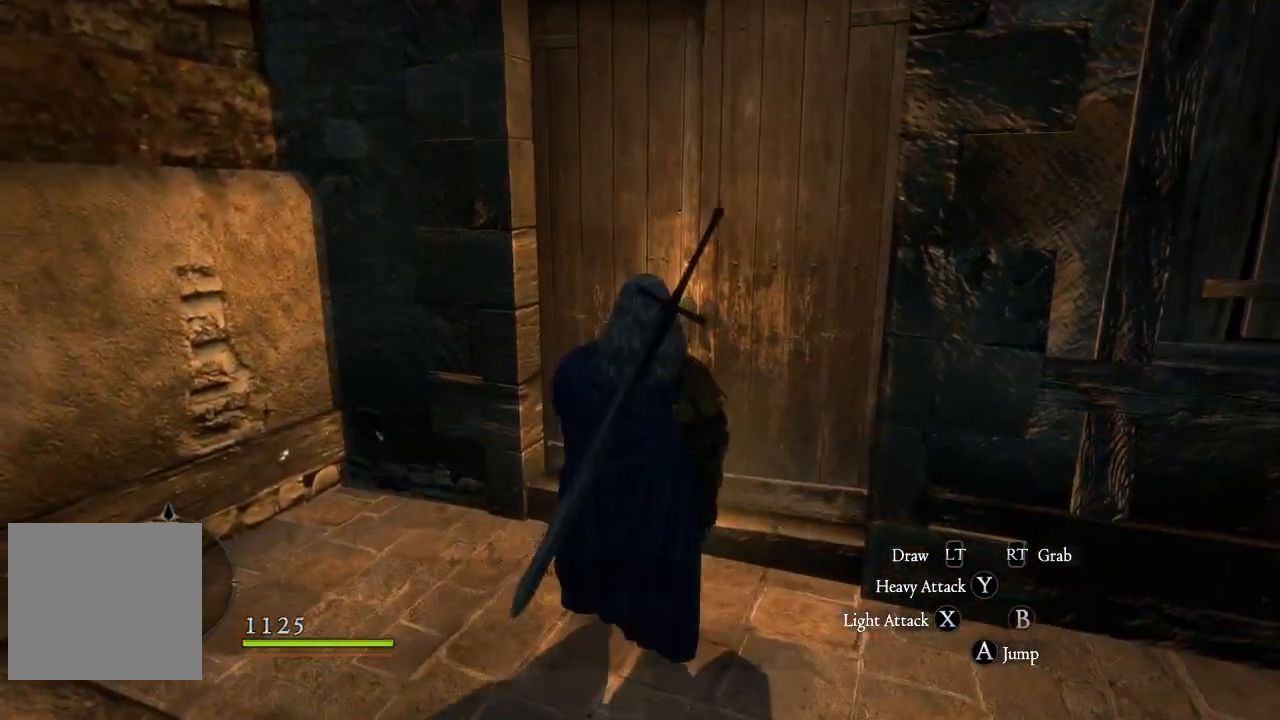
{"buttons": [], "left_stick": "up-right", "right_stick": "center", "events": [[34, "B", "up"], [251, "left_stick", "up-right"]]}
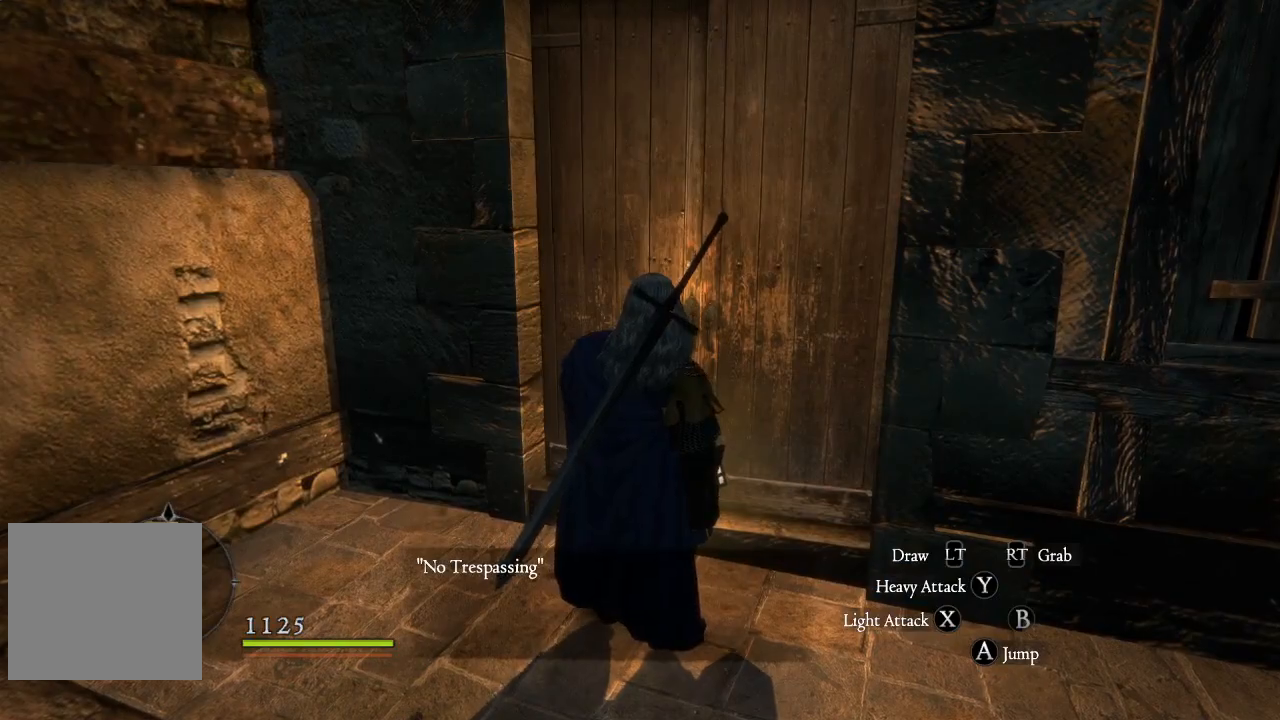
{"buttons": [], "left_stick": "up", "right_stick": "center", "events": [[250, "left_stick", "center"], [400, "left_stick", "up"]]}
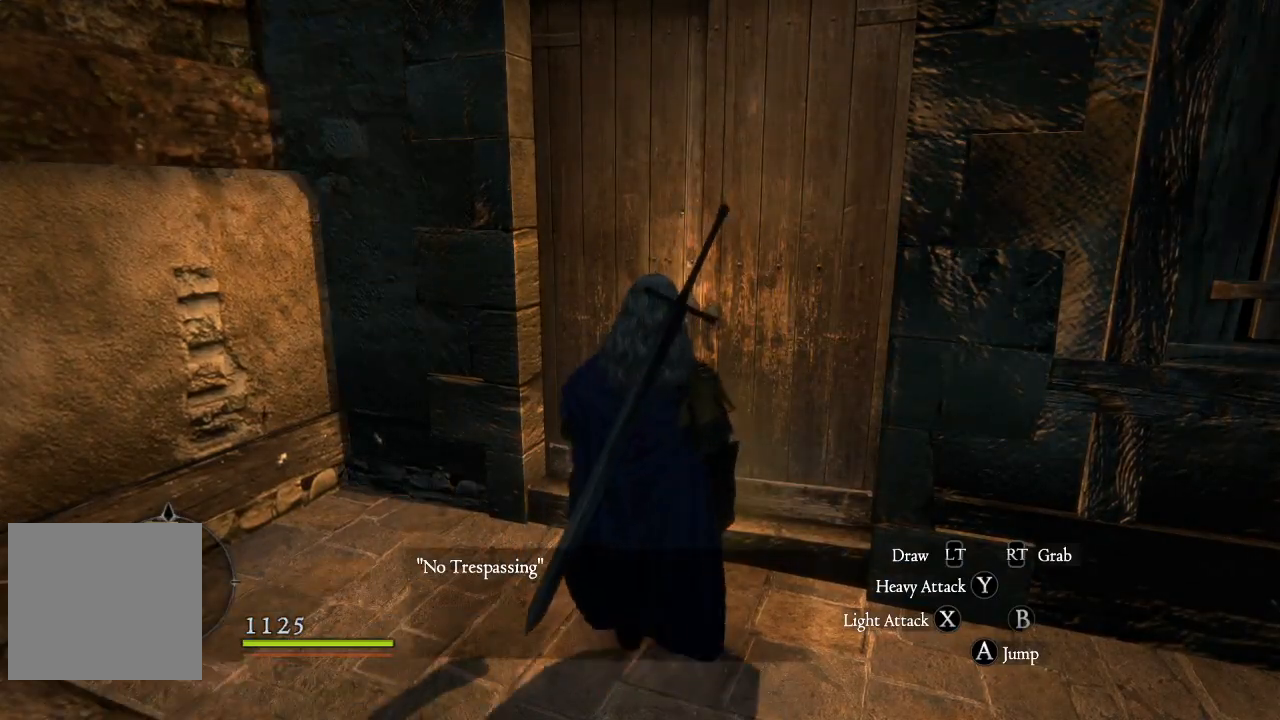
{"buttons": [], "left_stick": "down-left", "right_stick": "down-left", "events": [[317, "left_stick", "center"], [401, "right_stick", "down-left"], [417, "left_stick", "down-left"]]}
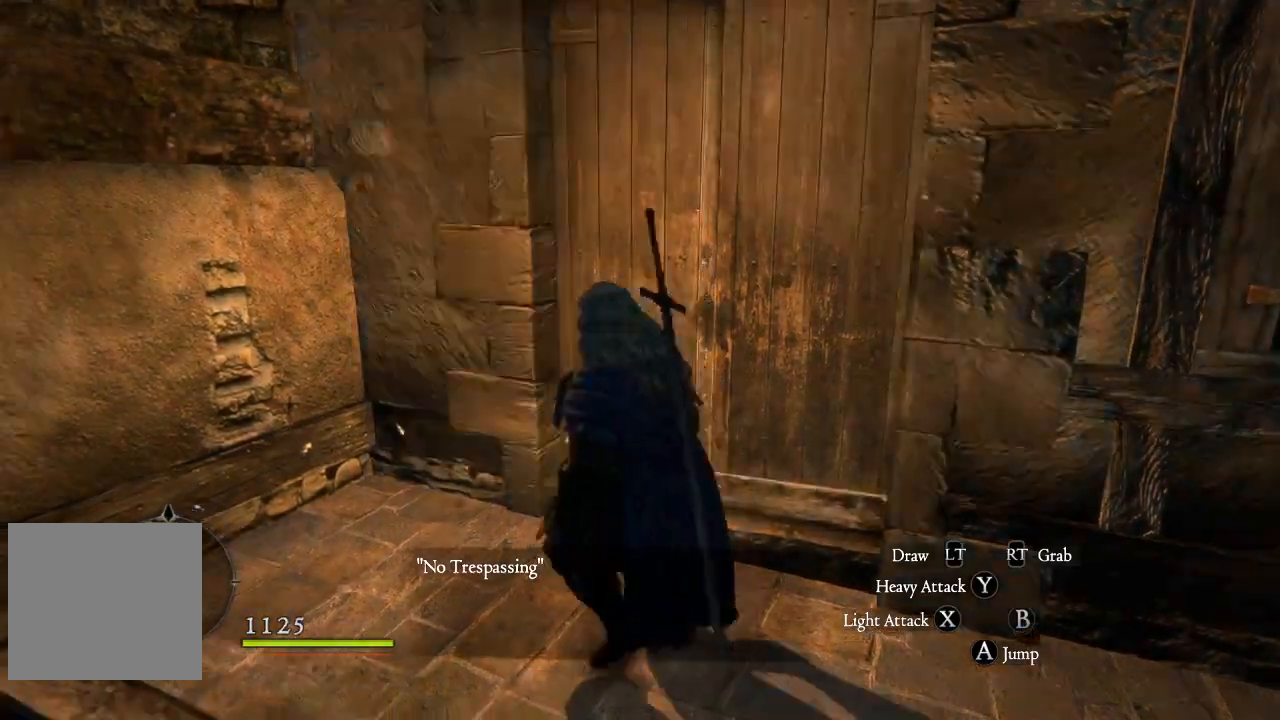
{"buttons": [], "left_stick": "center", "right_stick": "left", "events": [[367, "left_stick", "center"], [484, "right_stick", "left"]]}
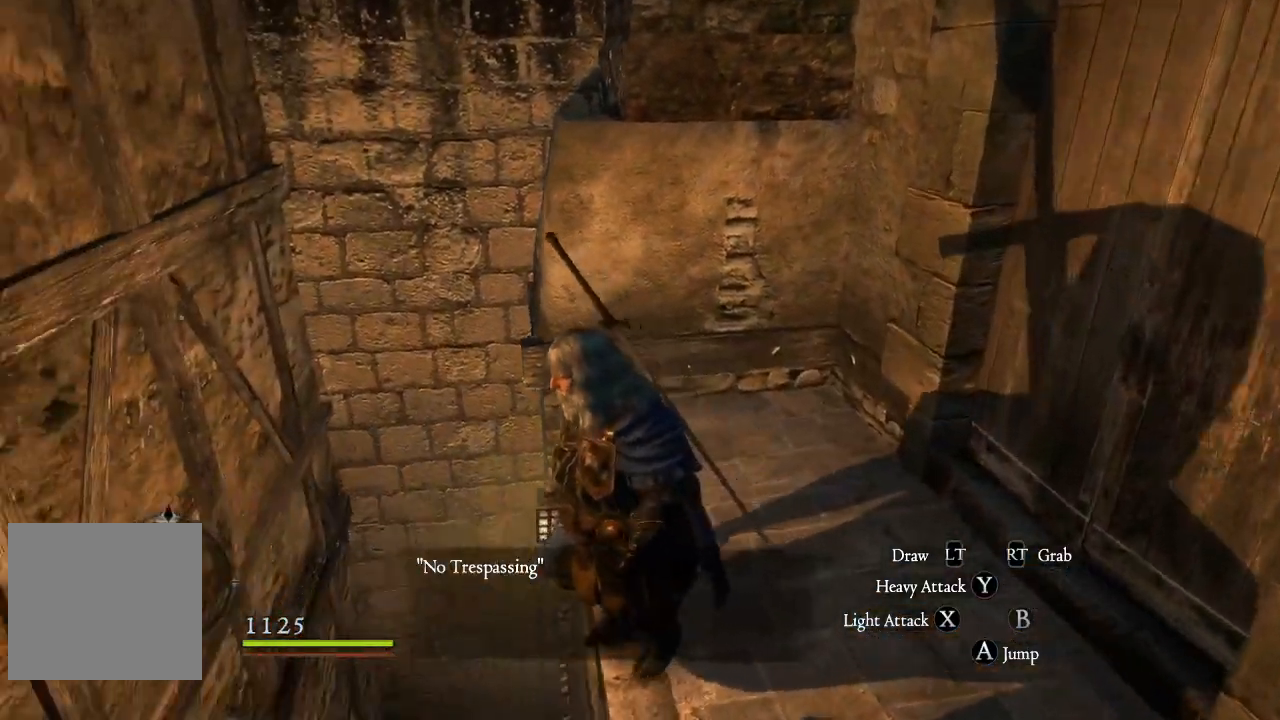
{"buttons": [], "left_stick": "center", "right_stick": "left", "events": []}
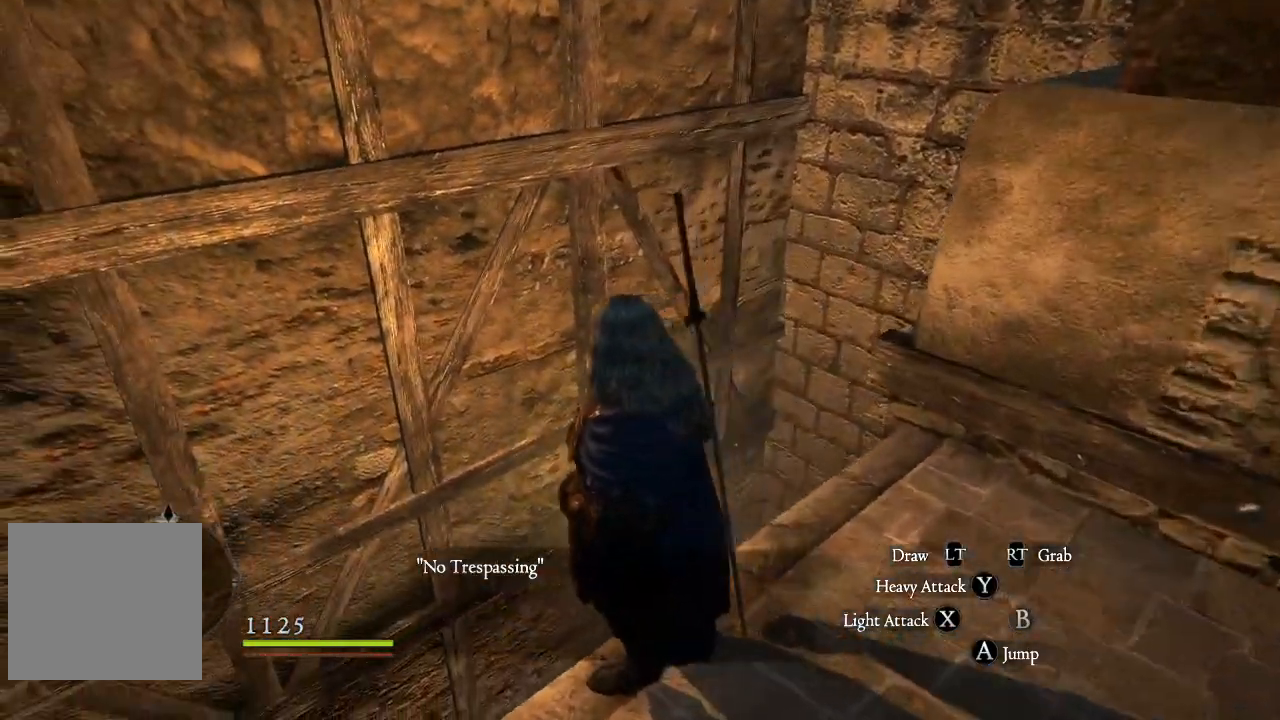
{"buttons": [], "left_stick": "down-left", "right_stick": "left", "events": [[400, "left_stick", "down-left"]]}
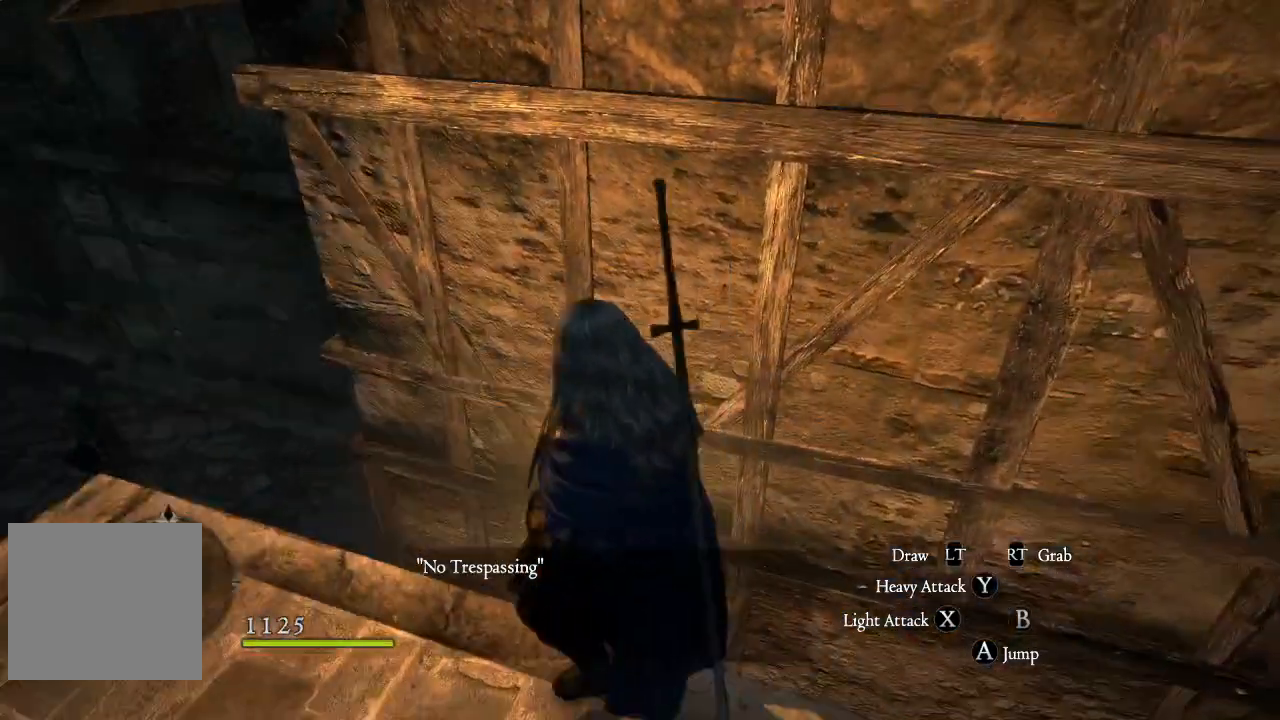
{"buttons": [], "left_stick": "up-left", "right_stick": "up-left", "events": [[117, "left_stick", "left"], [251, "right_stick", "up-left"], [267, "left_stick", "up-left"]]}